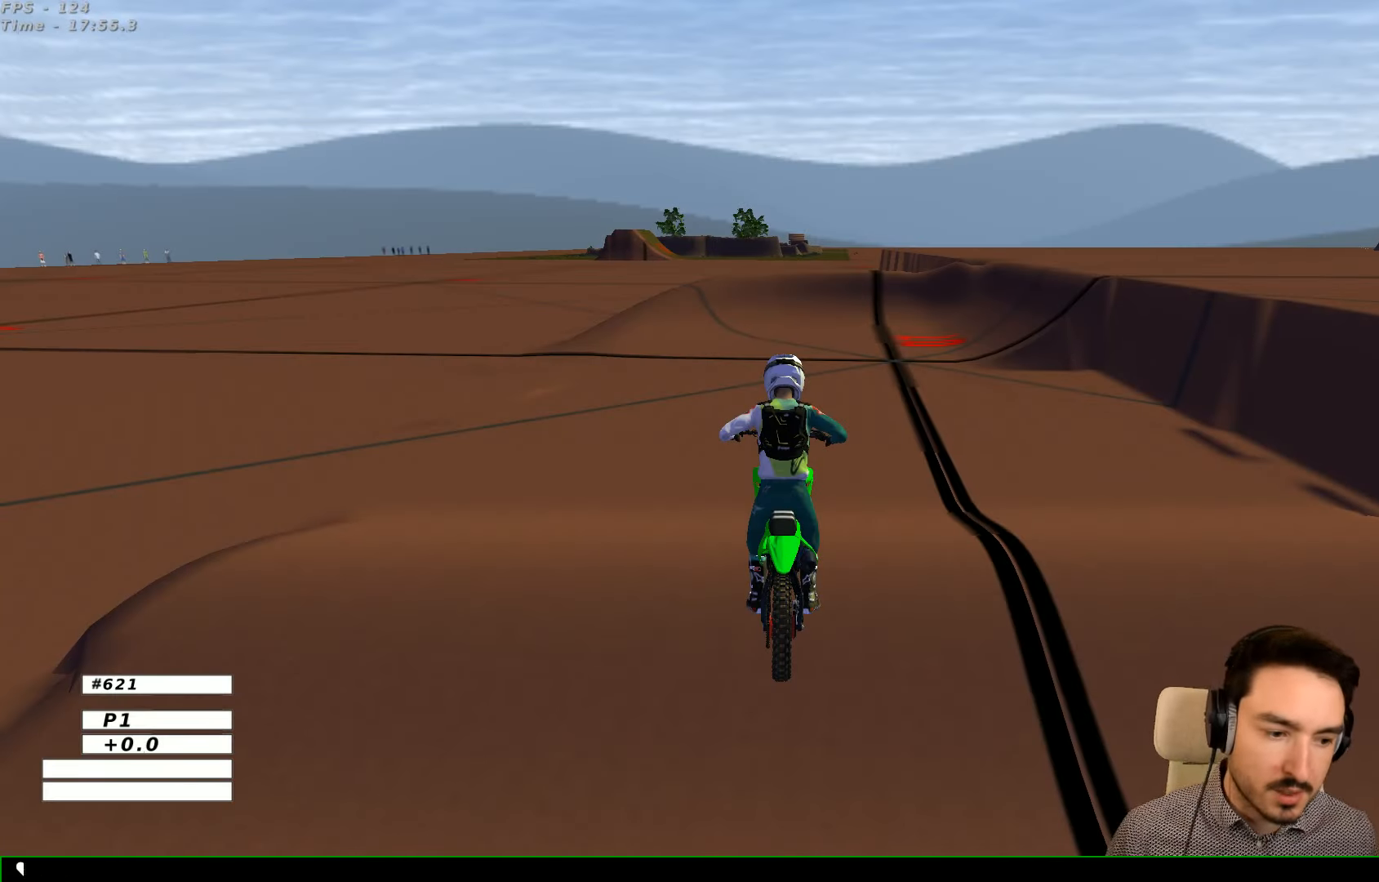
Gameplay with a controller (Xbox layout); each line is a JSON object with the inputs held at the frame after it. "events" lists button and stick changes between this image and that frame as [ms after this image, input, new state], when the widget could be followed in between. Not read: L1 L3 R3.
{"buttons": ["Y"], "left_stick": "left", "right_stick": "center", "events": [[433, "Y", "down"], [433, "left_stick", "left"]]}
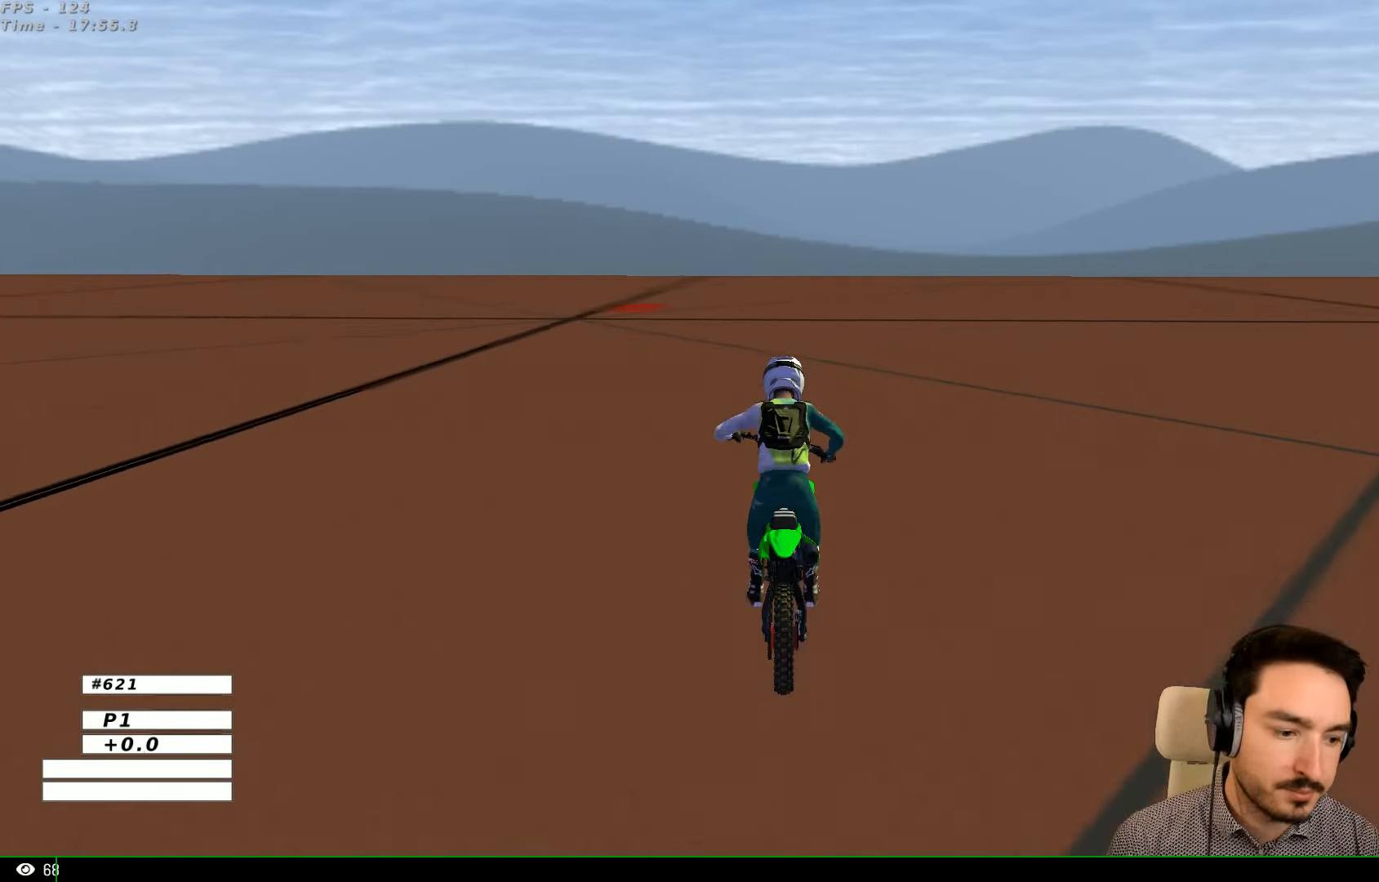
{"buttons": [], "left_stick": "center", "right_stick": "center", "events": [[267, "Y", "up"], [300, "left_stick", "center"]]}
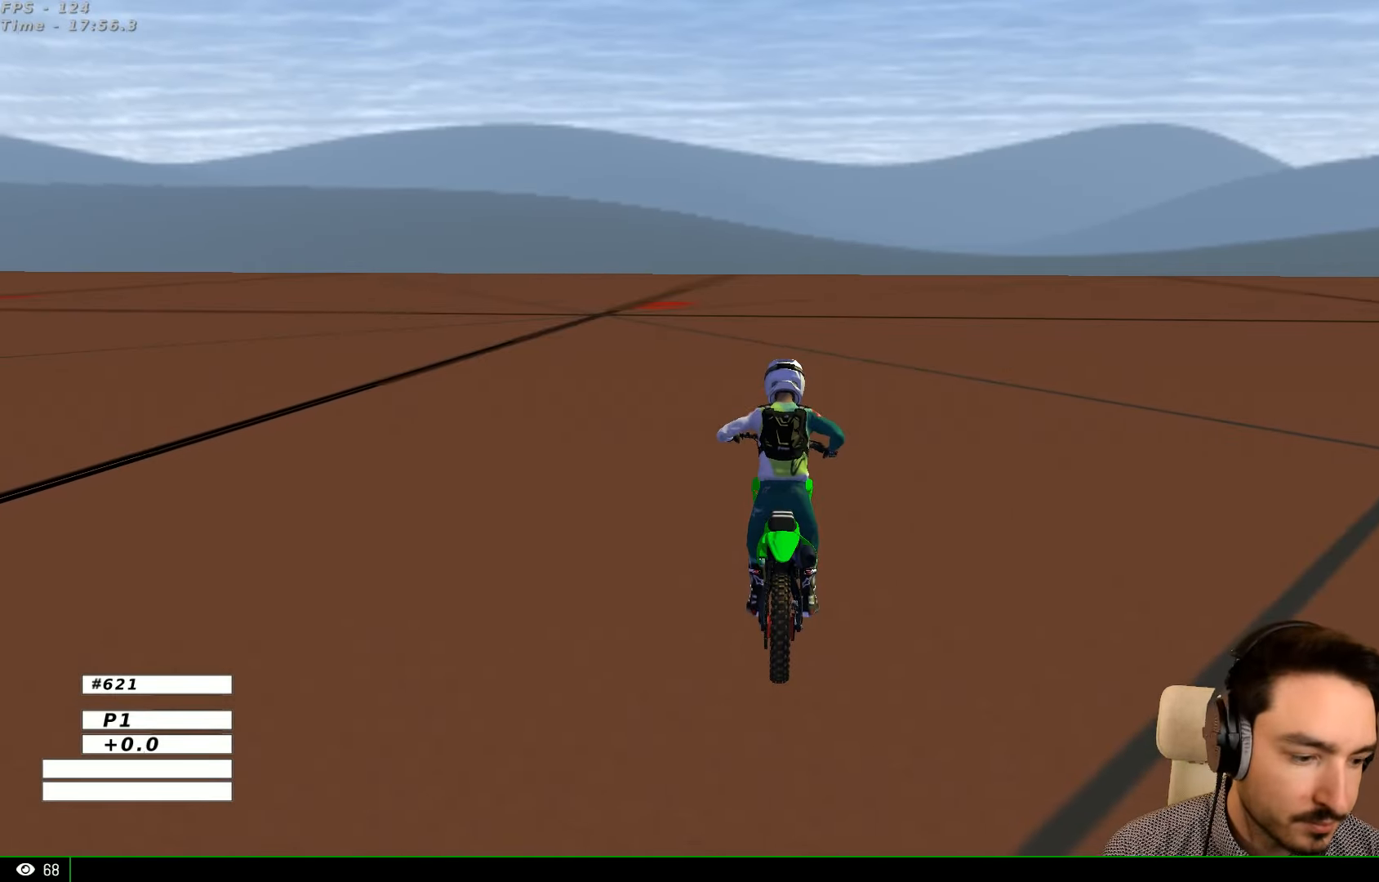
{"buttons": [], "left_stick": "center", "right_stick": "center", "events": [[67, "R2", "down"], [267, "R2", "up"], [366, "Y", "down"], [500, "Y", "up"]]}
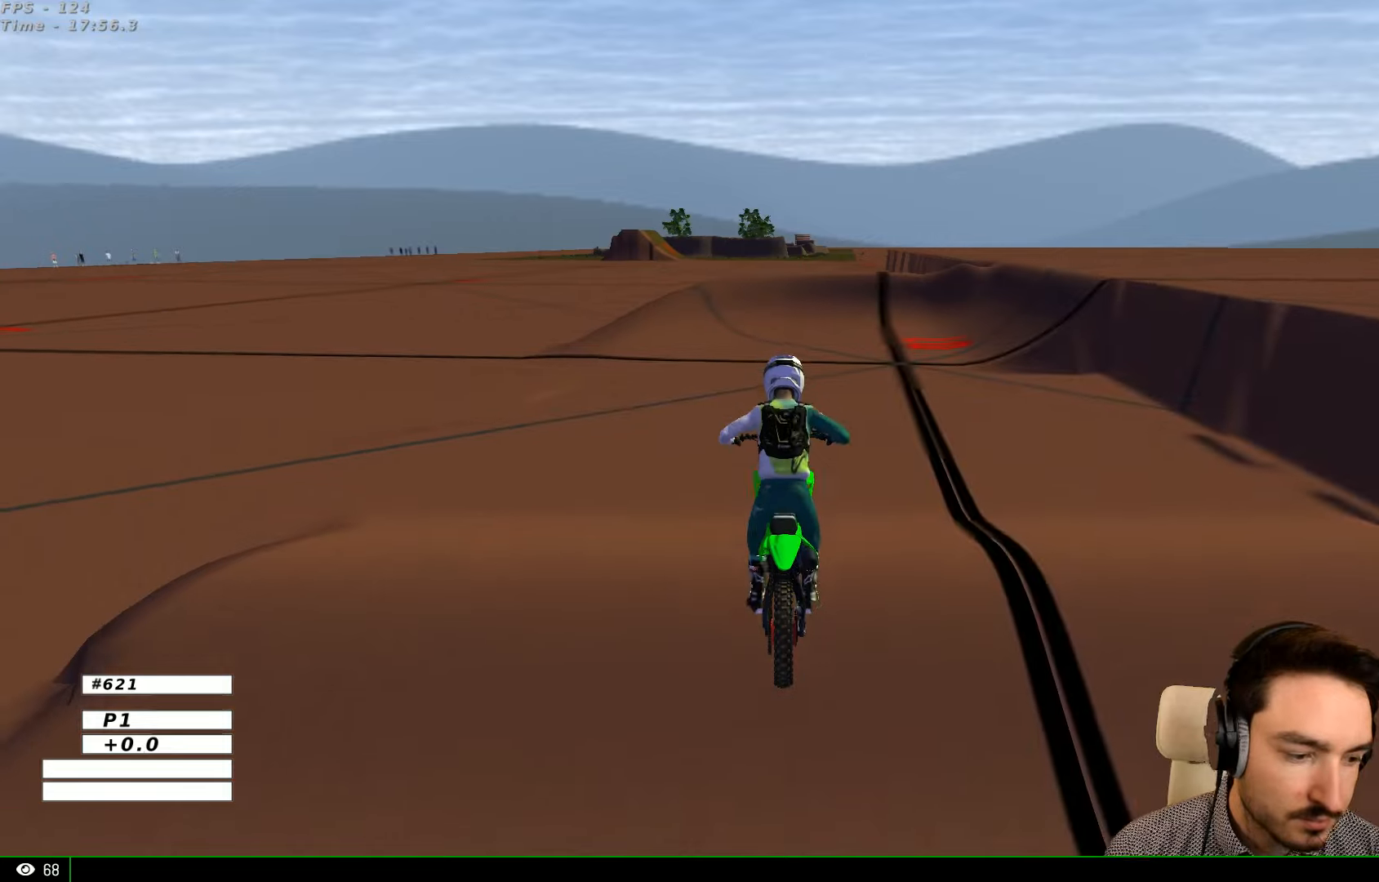
{"buttons": ["R2"], "left_stick": "center", "right_stick": "center", "events": [[66, "R2", "down"]]}
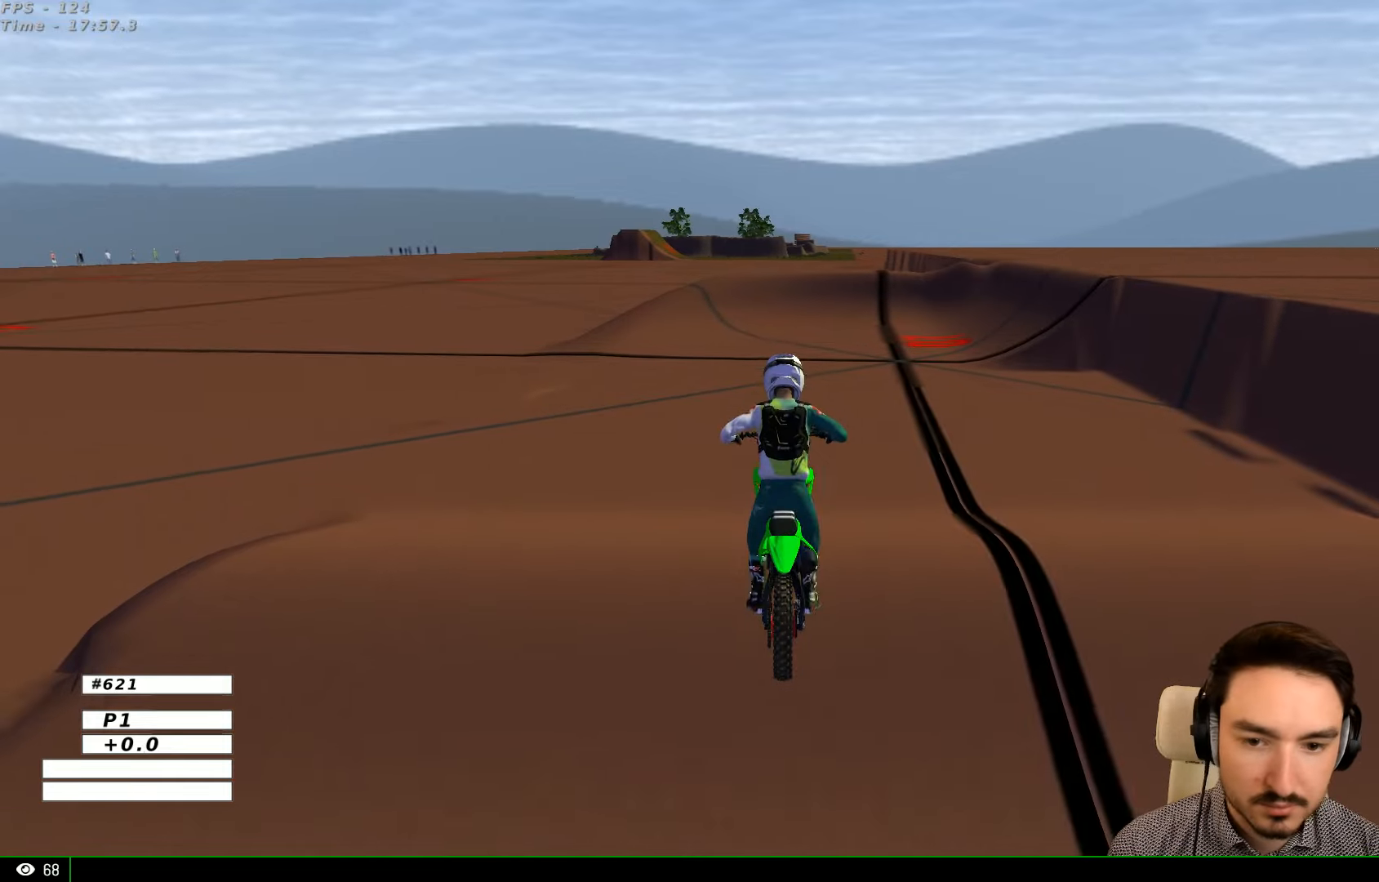
{"buttons": ["R2"], "left_stick": "left", "right_stick": "center", "events": [[66, "left_stick", "left"]]}
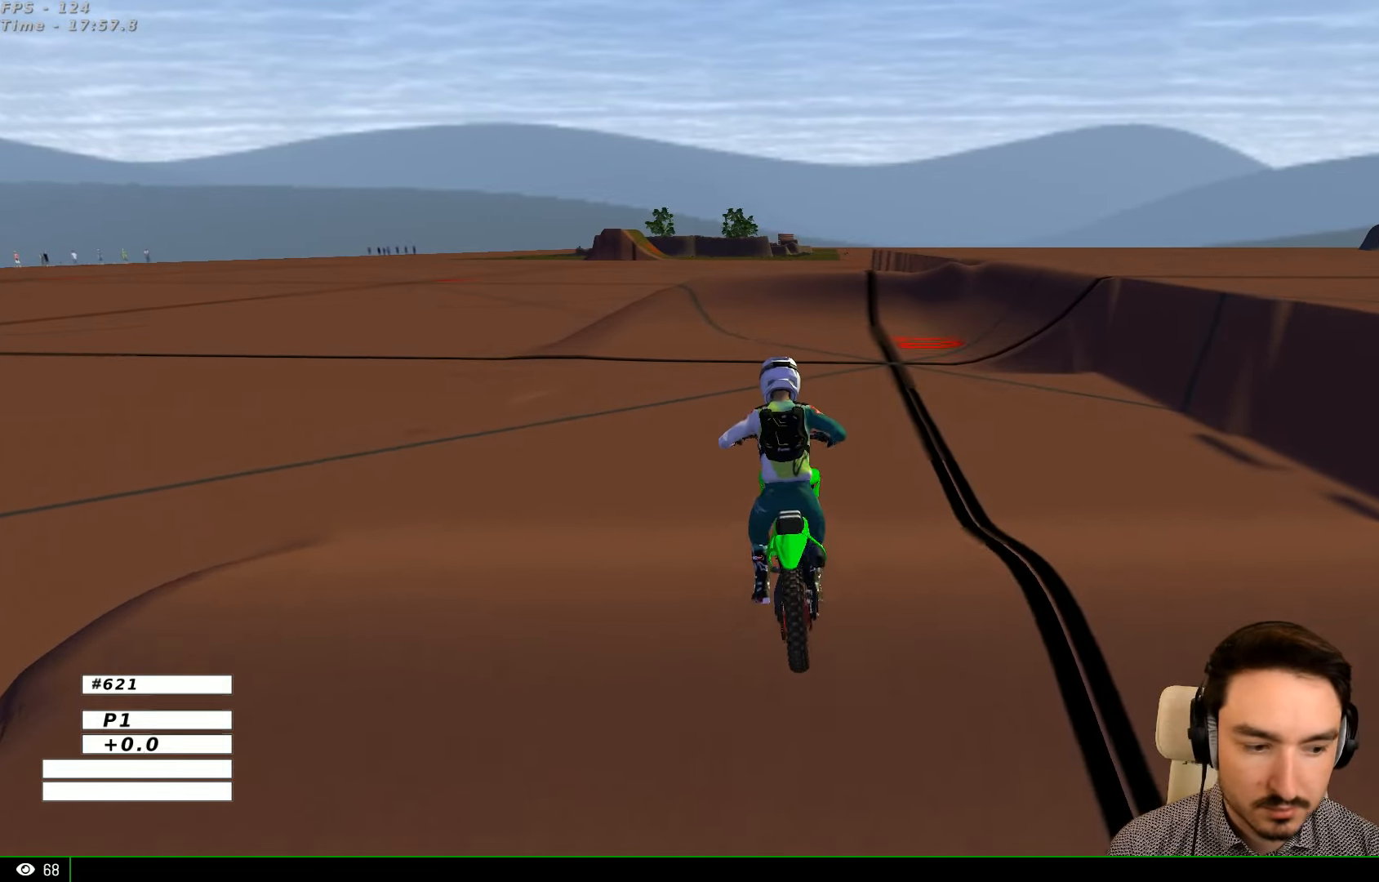
{"buttons": ["R2"], "left_stick": "right", "right_stick": "center", "events": [[100, "left_stick", "center"], [500, "left_stick", "right"]]}
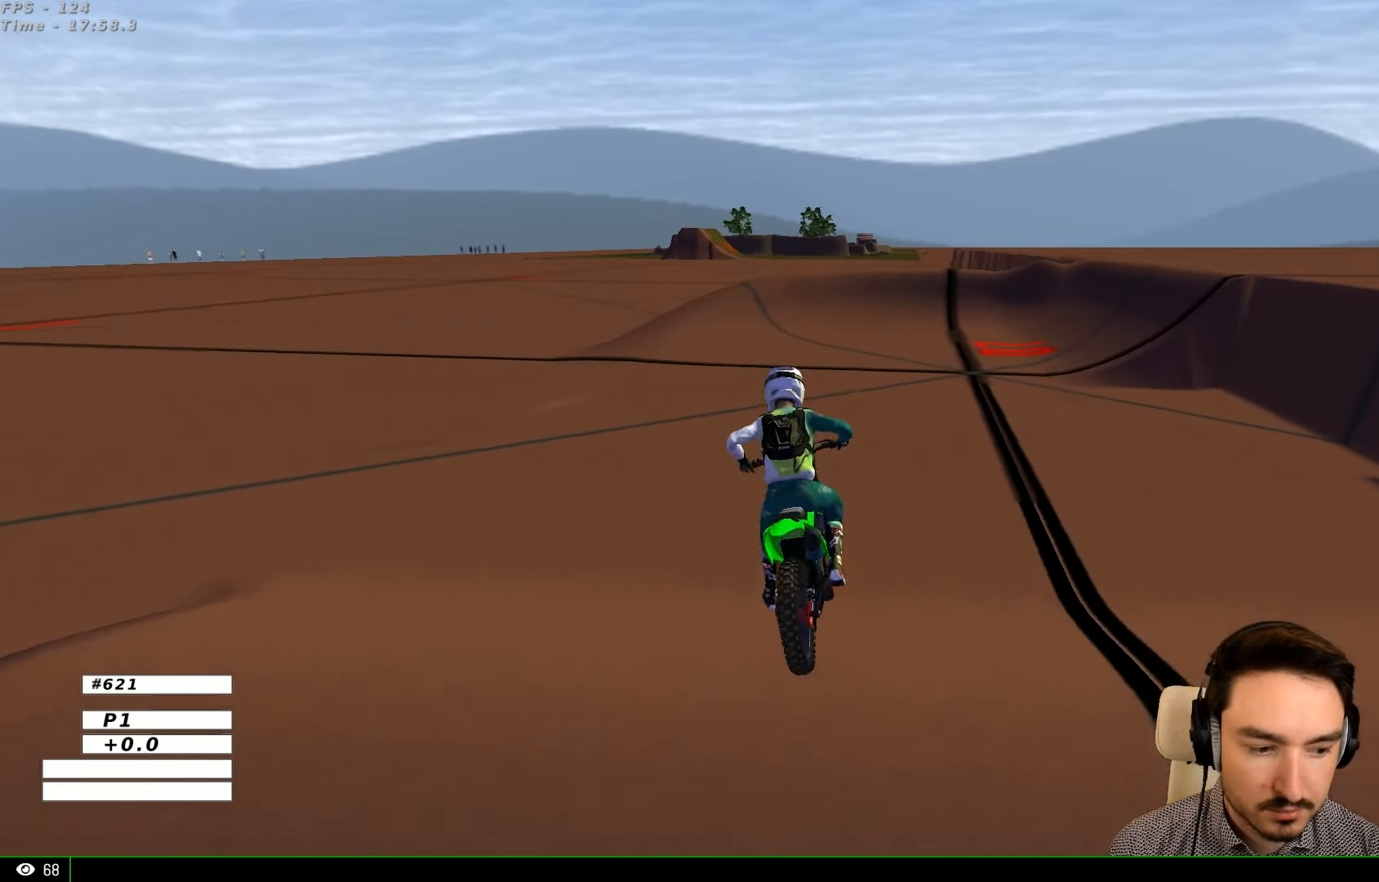
{"buttons": [], "left_stick": "center", "right_stick": "center", "events": [[200, "B", "down"], [300, "B", "up"], [300, "left_stick", "center"], [433, "R2", "up"]]}
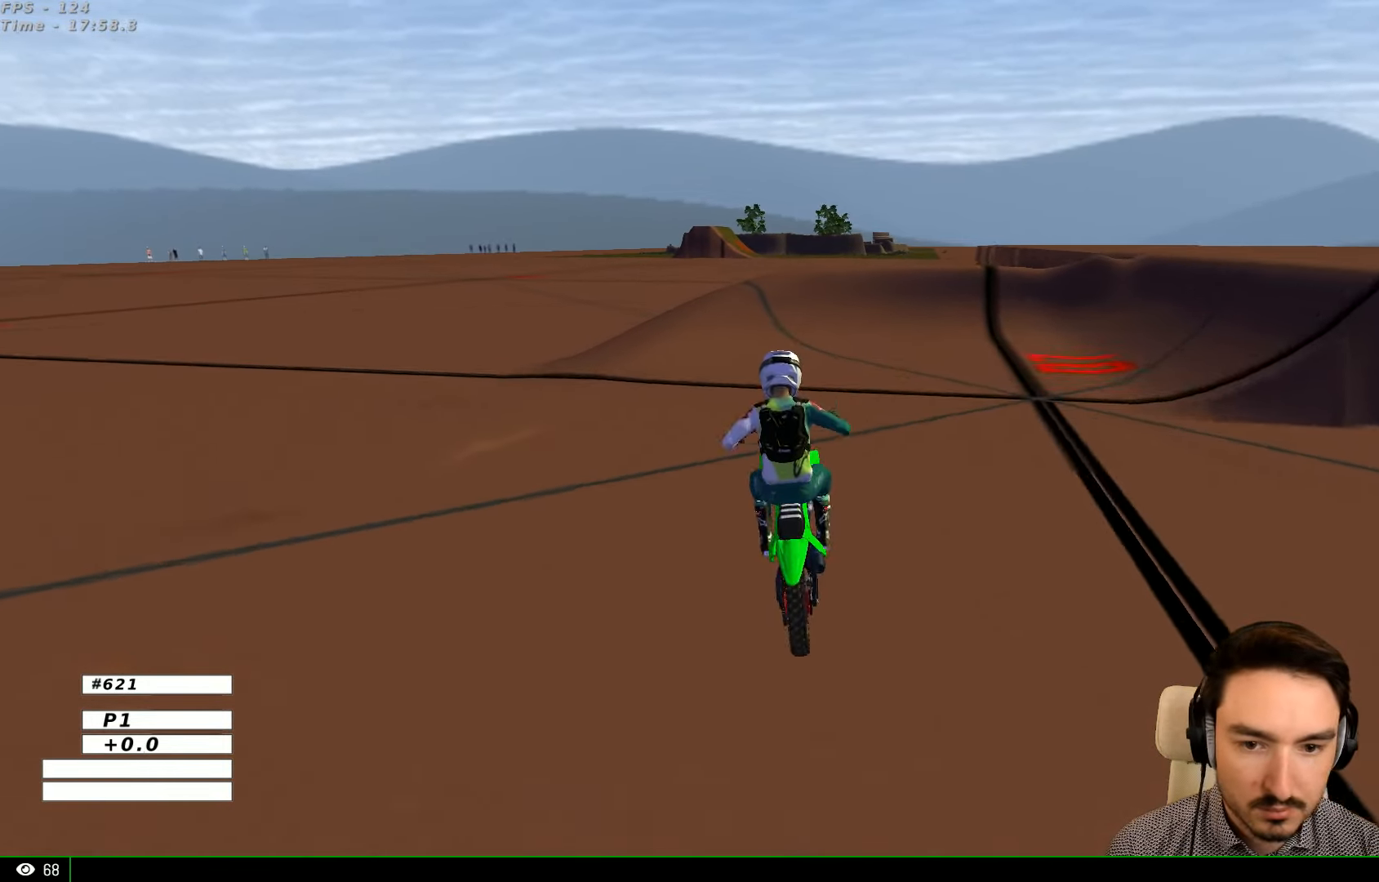
{"buttons": ["R2"], "left_stick": "right", "right_stick": "center", "events": [[66, "R2", "down"], [100, "left_stick", "right"]]}
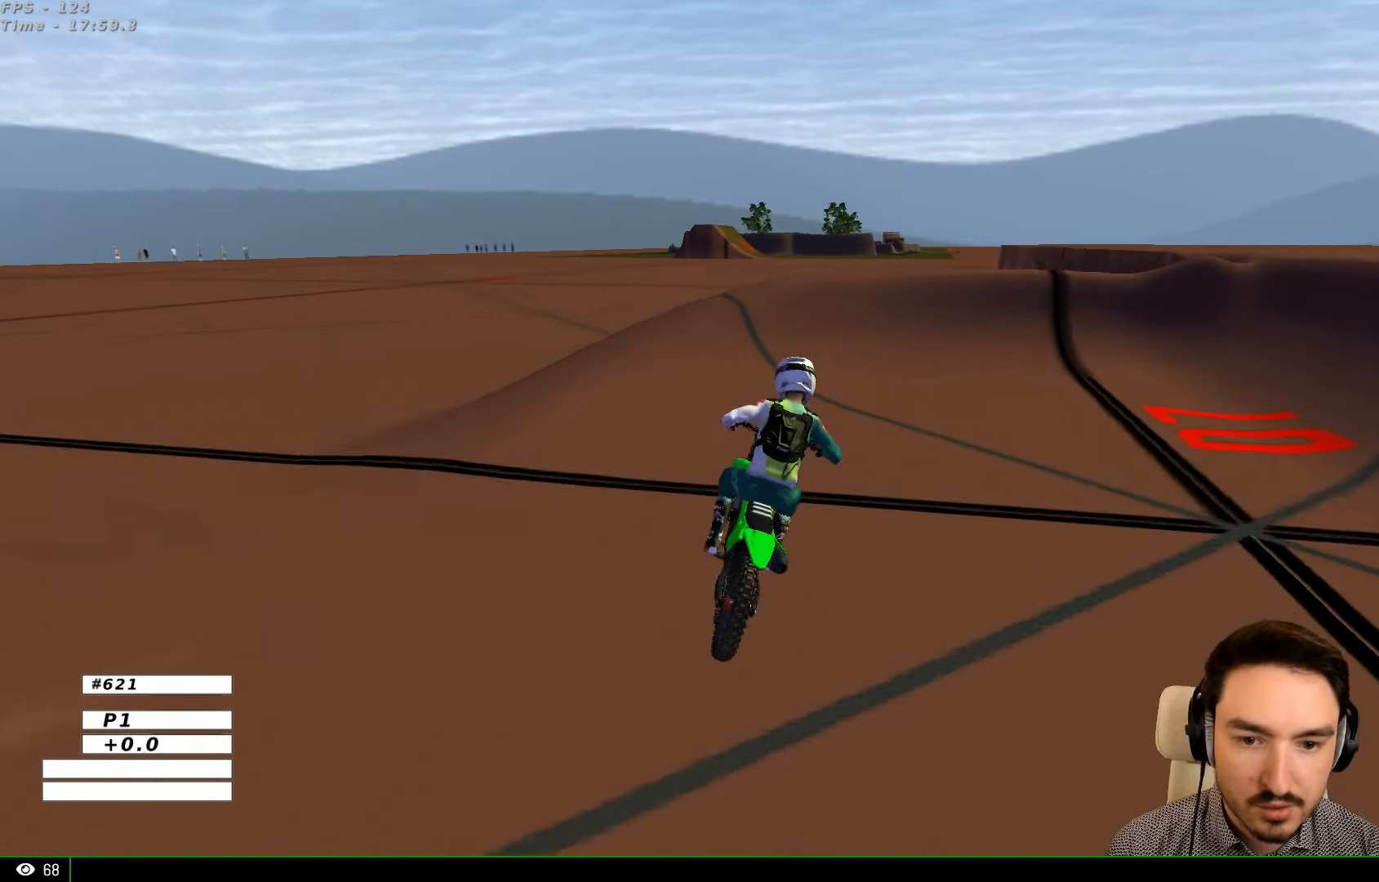
{"buttons": [], "left_stick": "right", "right_stick": "center"}
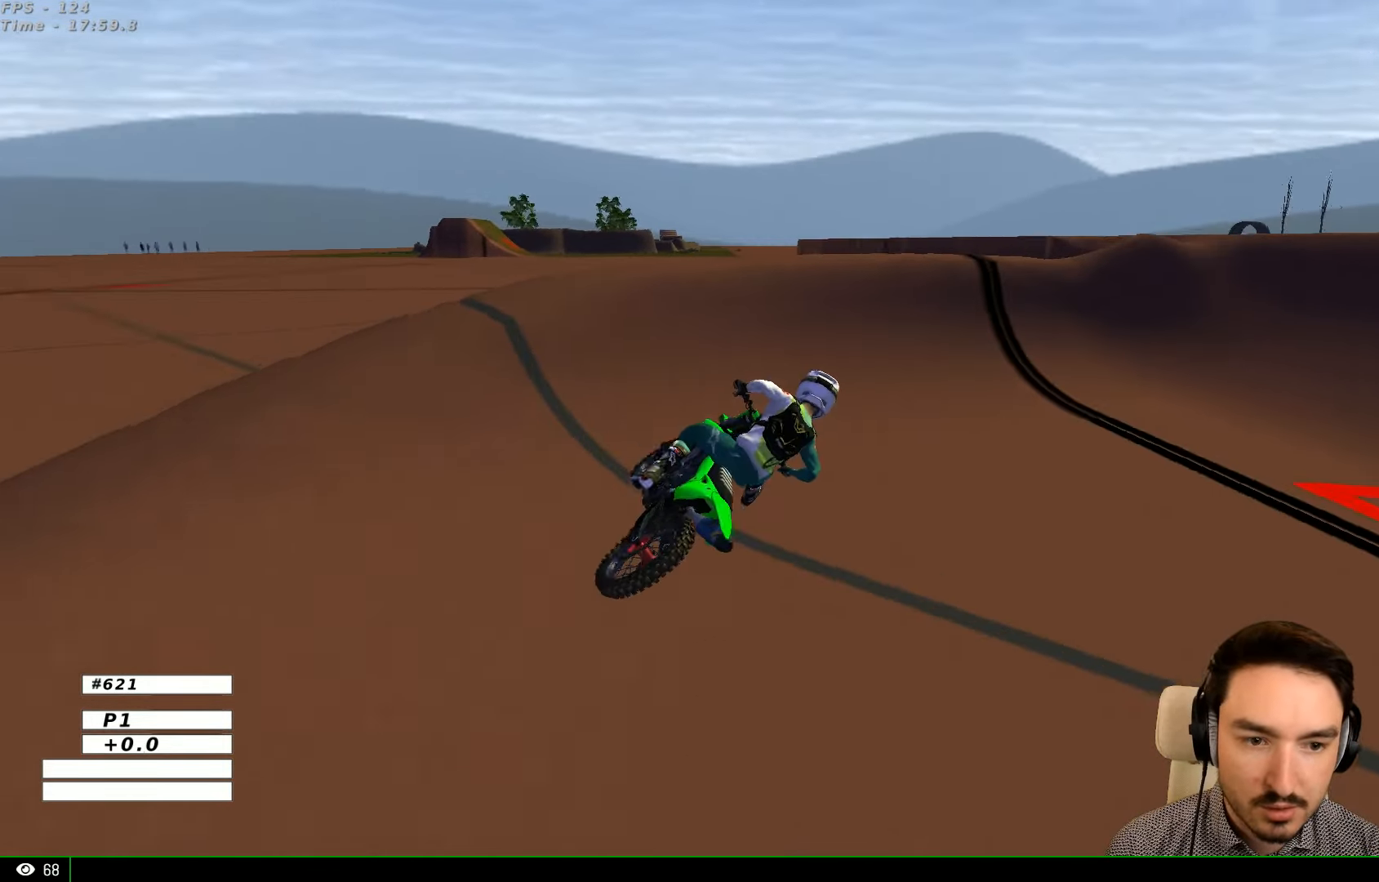
{"buttons": ["R2"], "left_stick": "left", "right_stick": "center", "events": [[166, "left_stick", "center"], [200, "R2", "down"], [300, "left_stick", "left"]]}
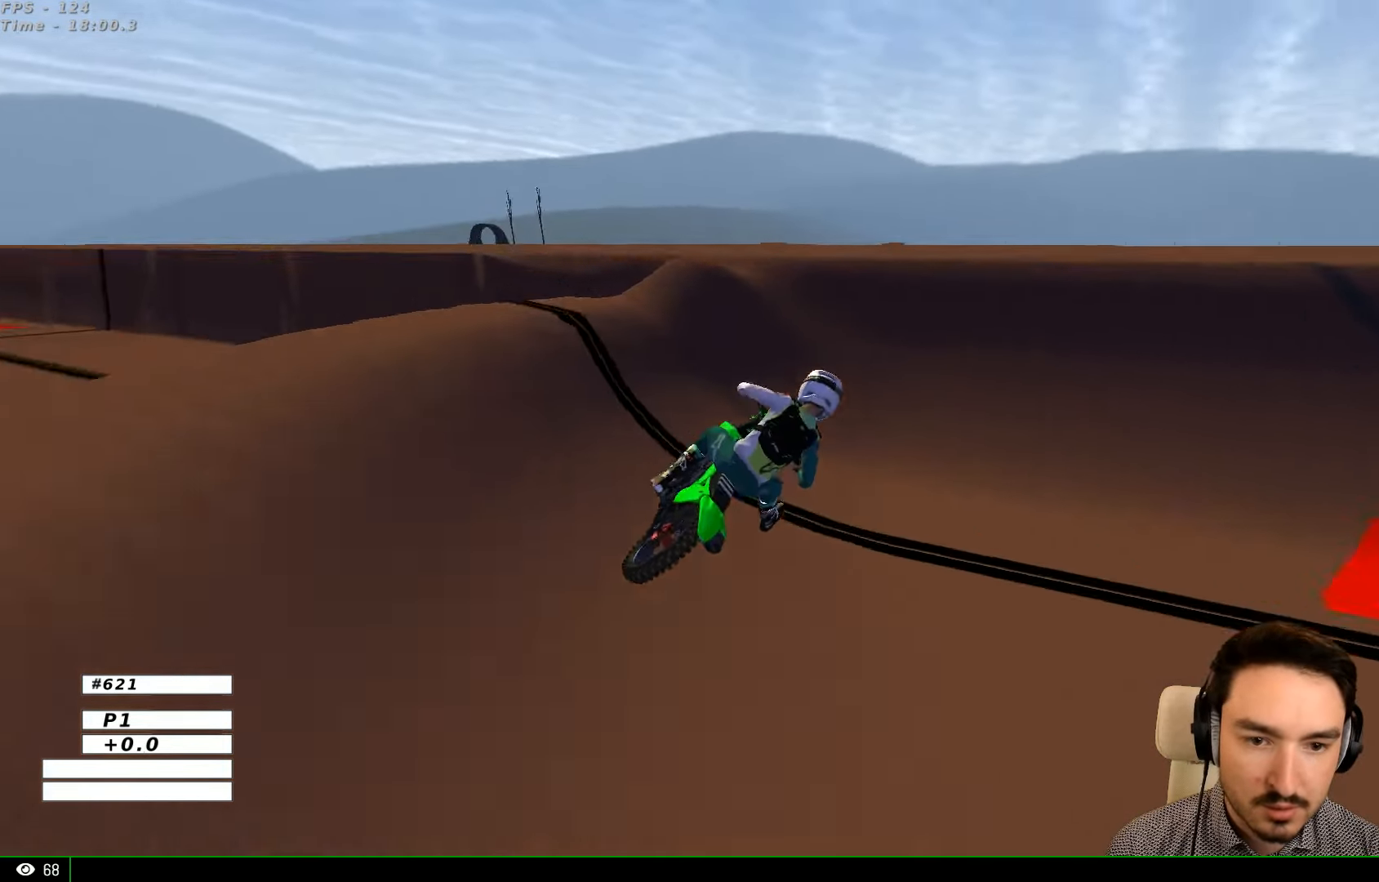
{"buttons": ["R2"], "left_stick": "center", "right_stick": "center", "events": [[400, "B", "down"], [400, "left_stick", "down"], [500, "B", "up"], [500, "left_stick", "center"]]}
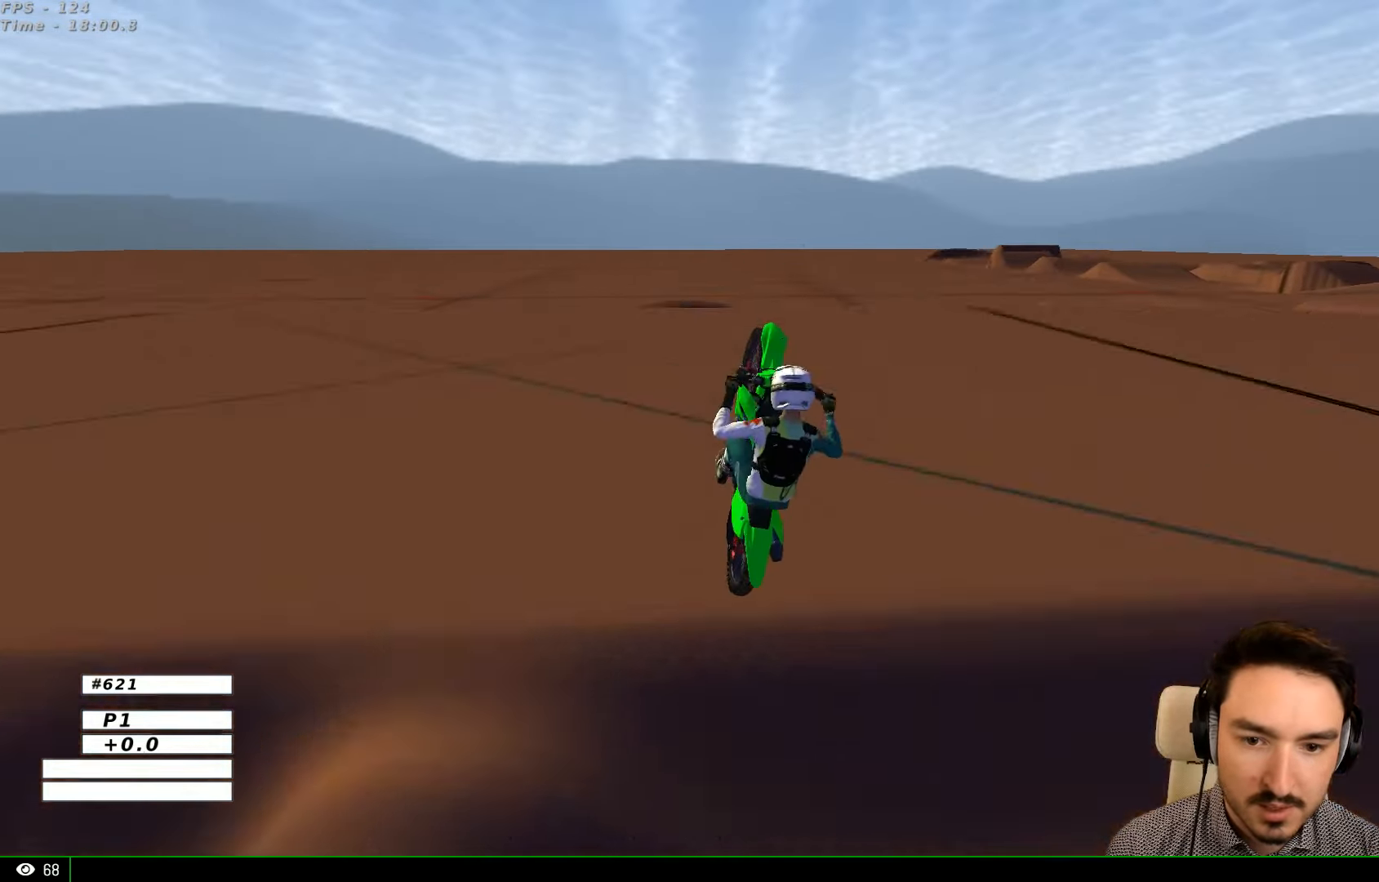
{"buttons": ["A"], "left_stick": "right", "right_stick": "center", "events": [[100, "R2", "up"], [300, "left_stick", "right"], [500, "A", "down"]]}
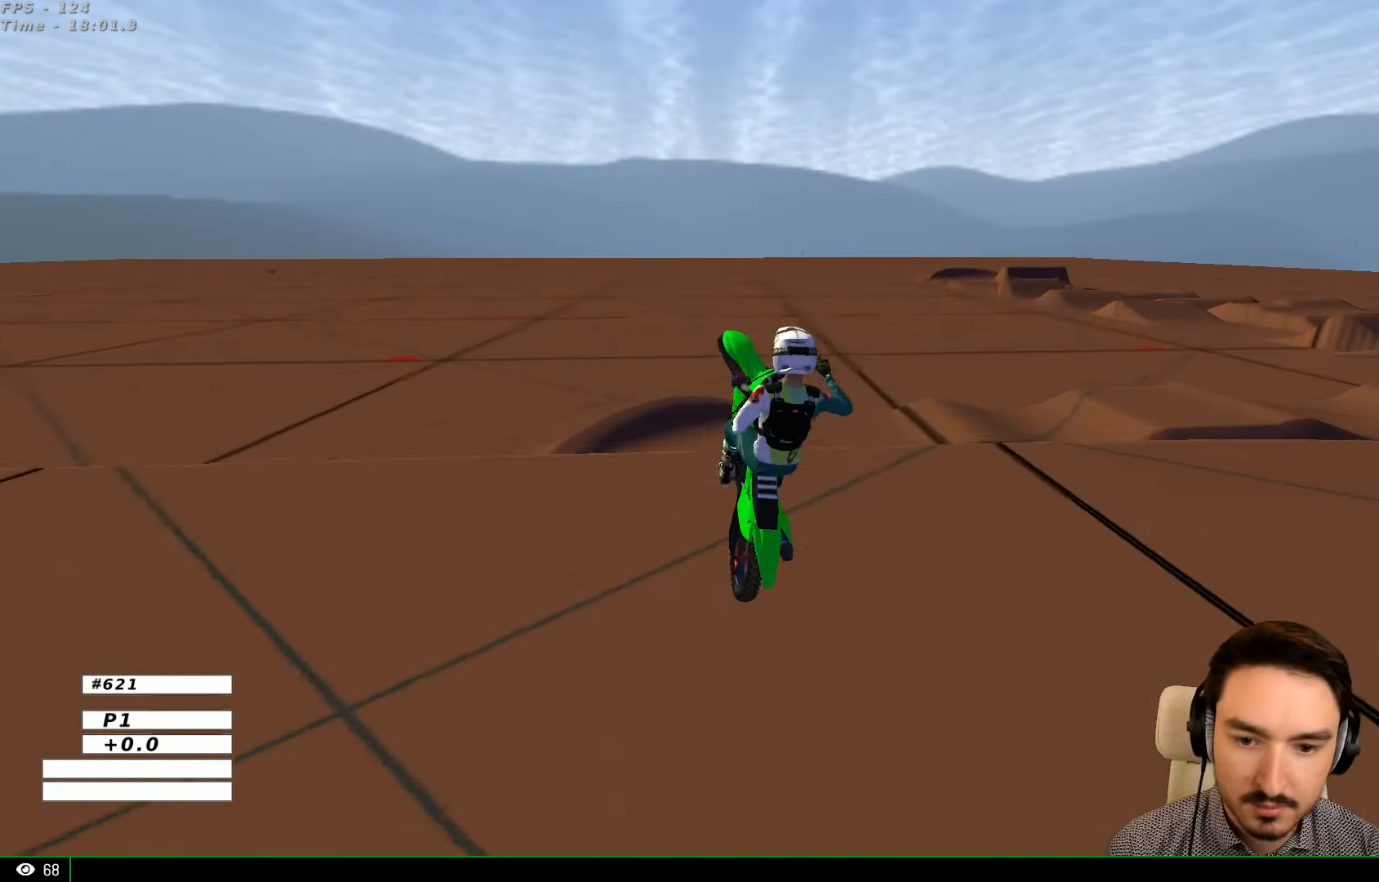
{"buttons": [], "left_stick": "left", "right_stick": "center", "events": [[100, "A", "up"], [300, "left_stick", "down-right"], [400, "left_stick", "down-left"], [500, "left_stick", "left"]]}
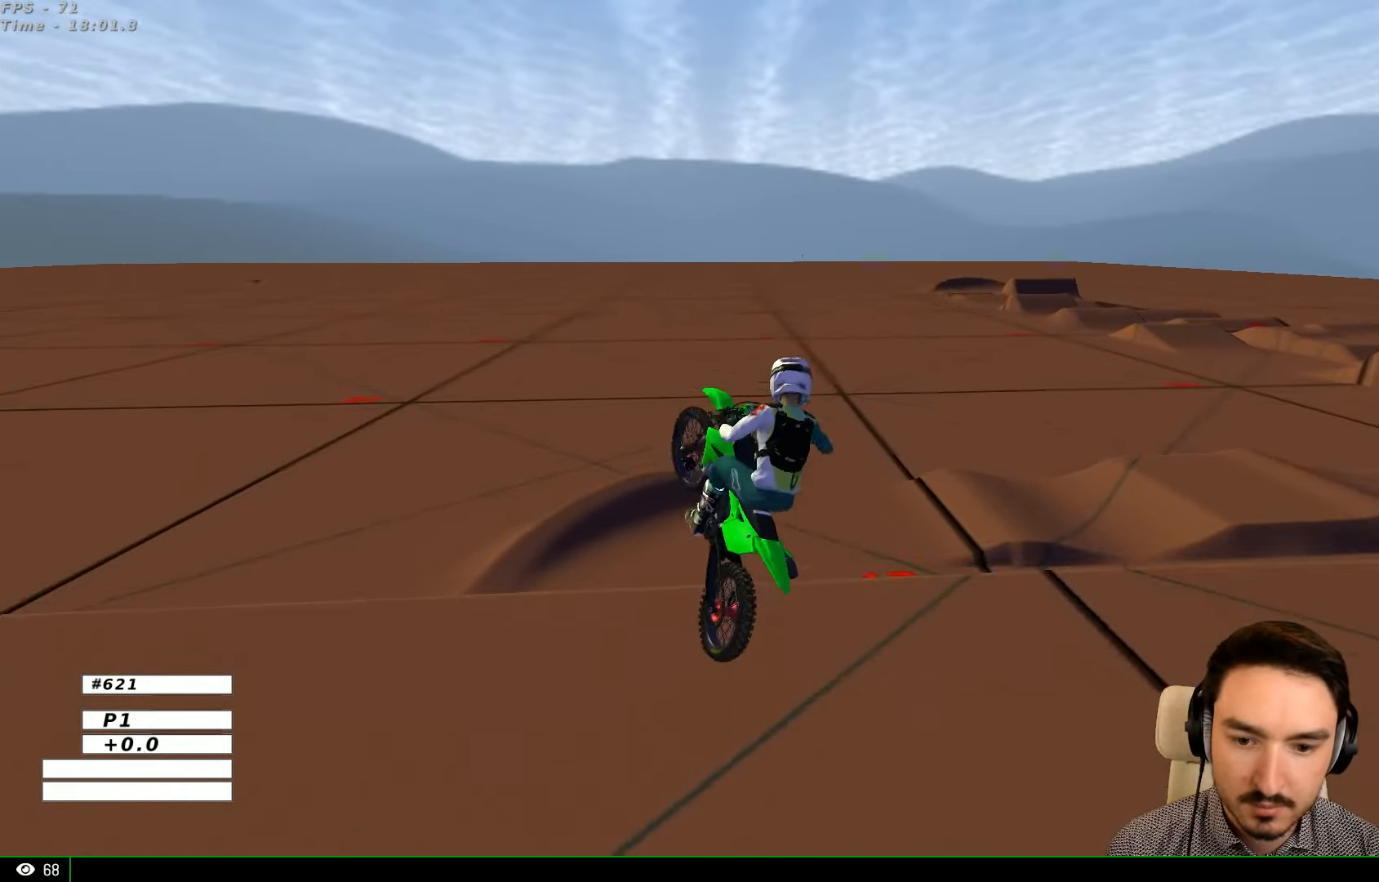
{"buttons": [], "left_stick": "up-right", "right_stick": "center", "events": [[200, "left_stick", "up-left"], [300, "left_stick", "up"], [500, "left_stick", "up-right"]]}
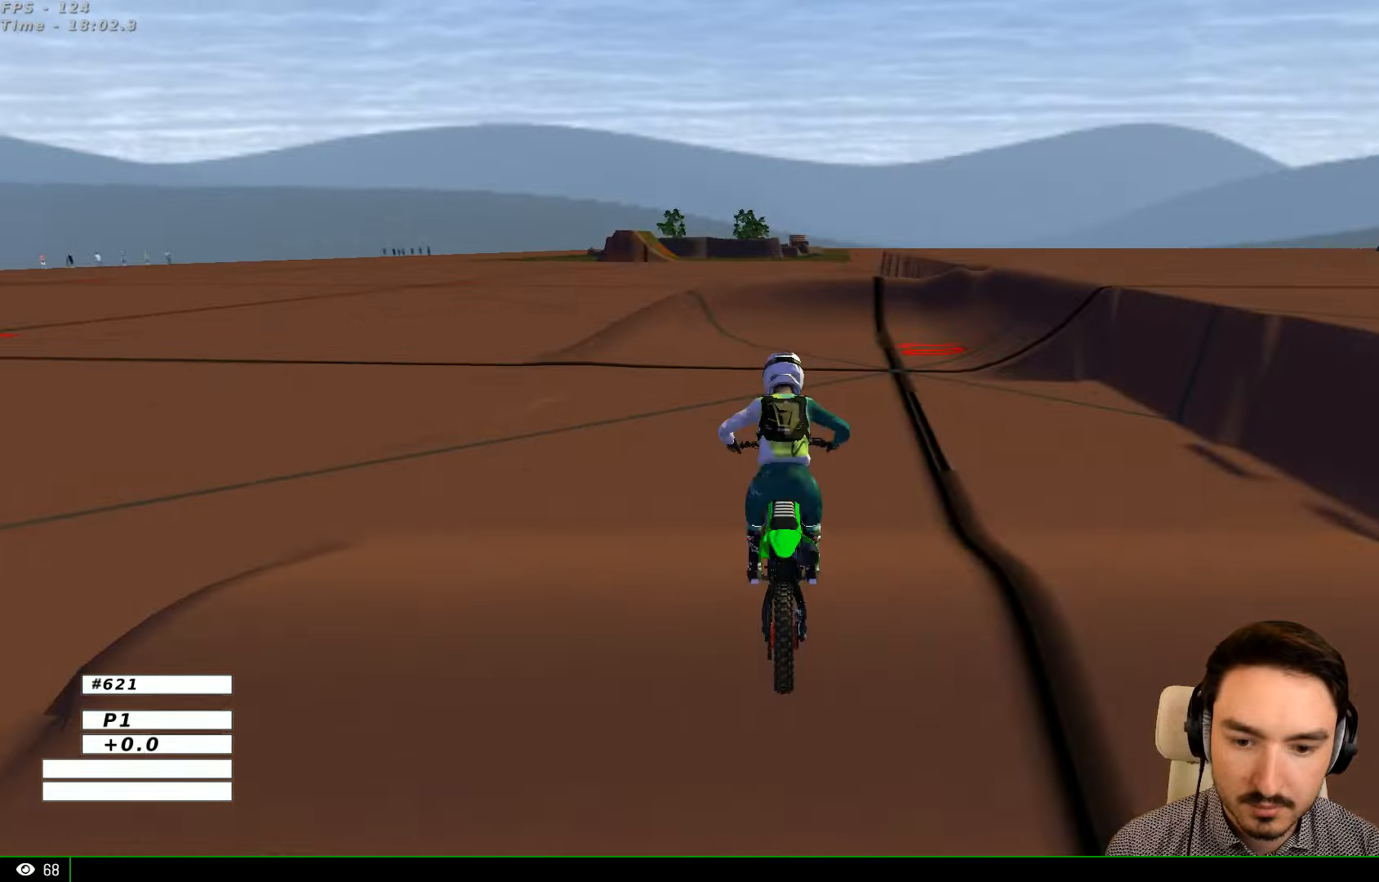
{"buttons": ["R2"], "left_stick": "center", "right_stick": "center", "events": [[34, "Y", "down"], [34, "left_stick", "center"], [100, "Y", "up"], [300, "R2", "down"]]}
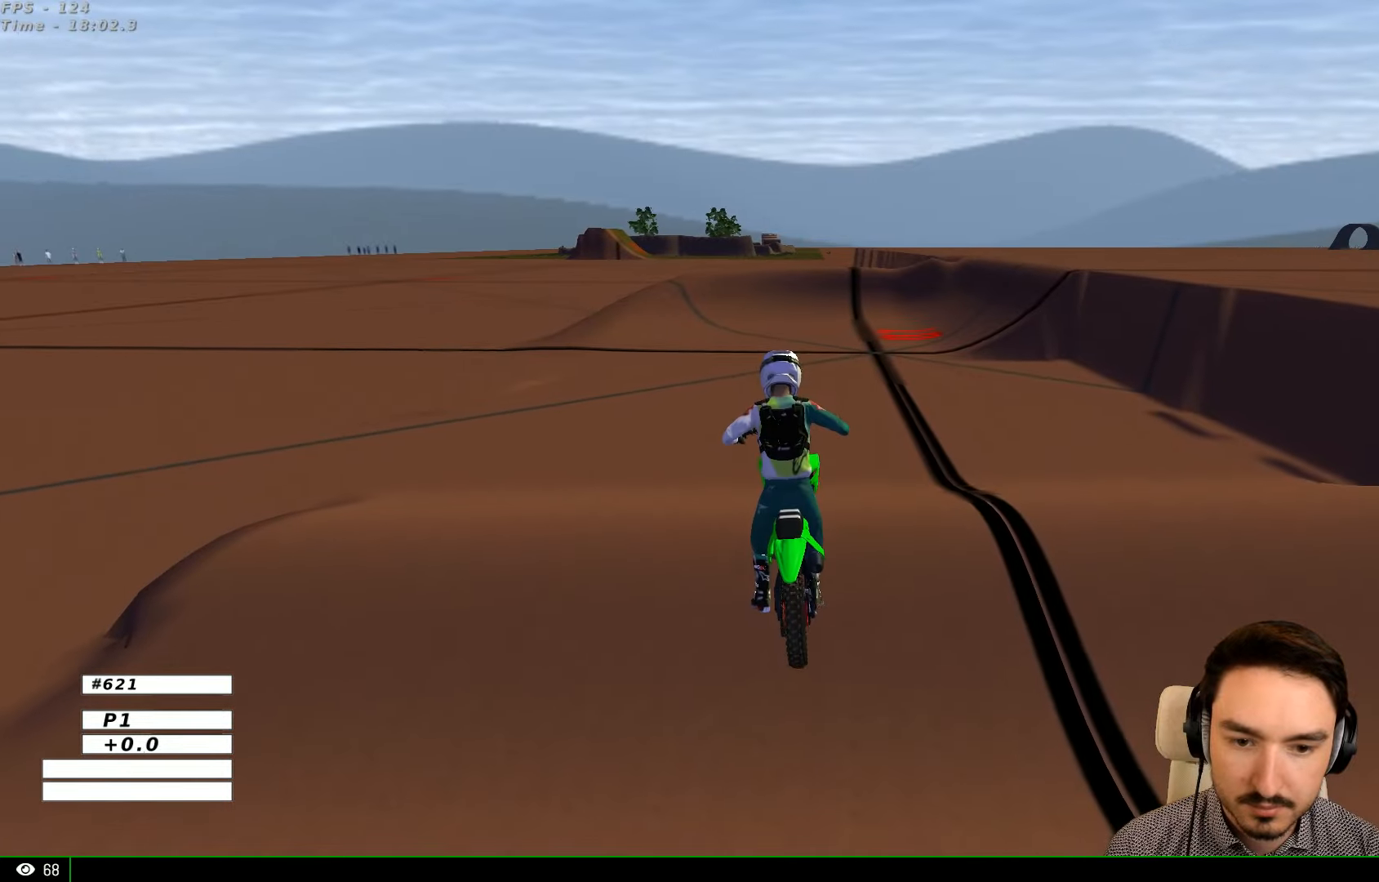
{"buttons": ["R2"], "left_stick": "center", "right_stick": "center", "events": []}
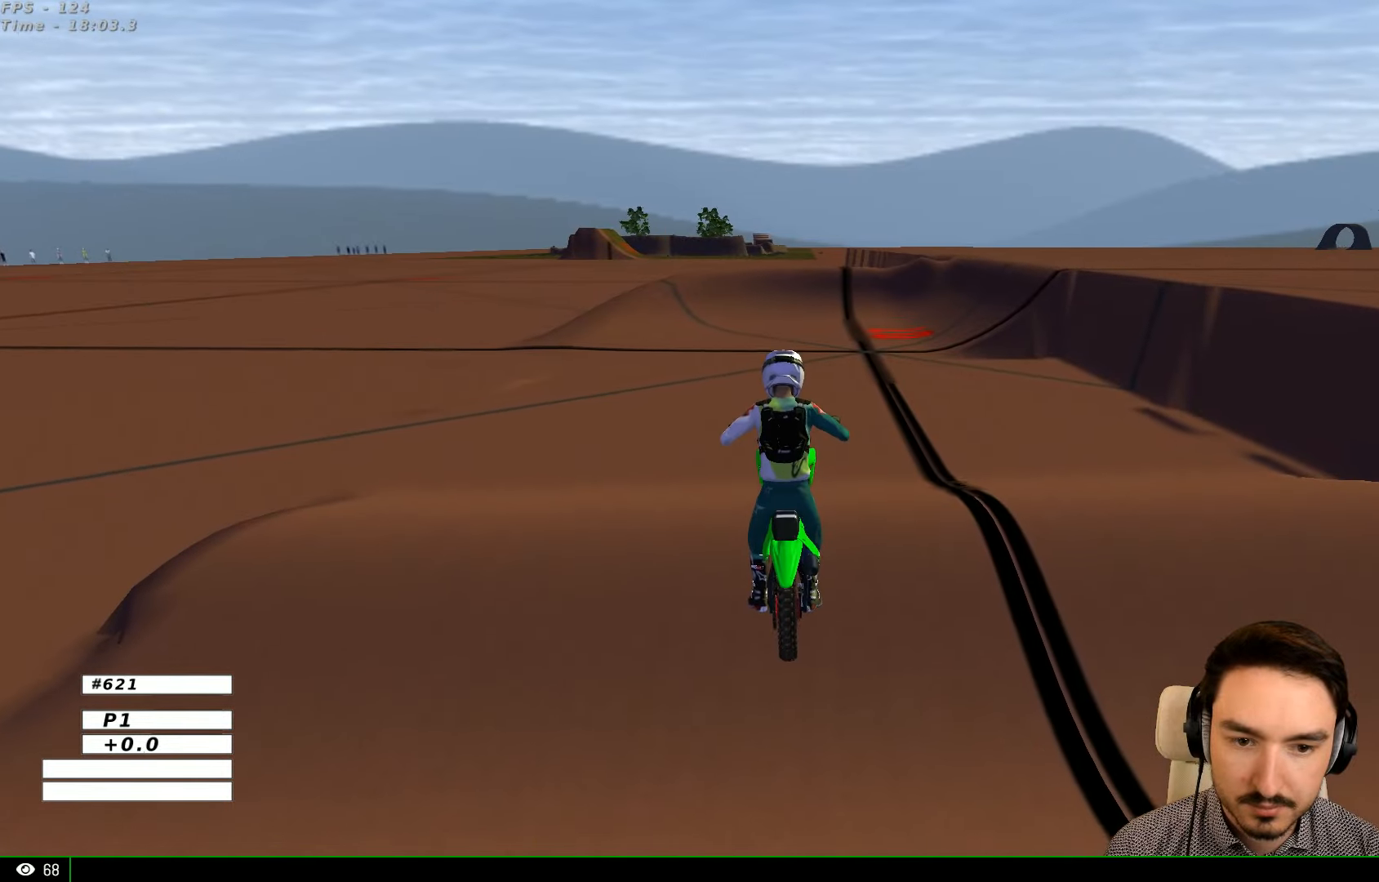
{"buttons": ["R2"], "left_stick": "center", "right_stick": "center", "events": []}
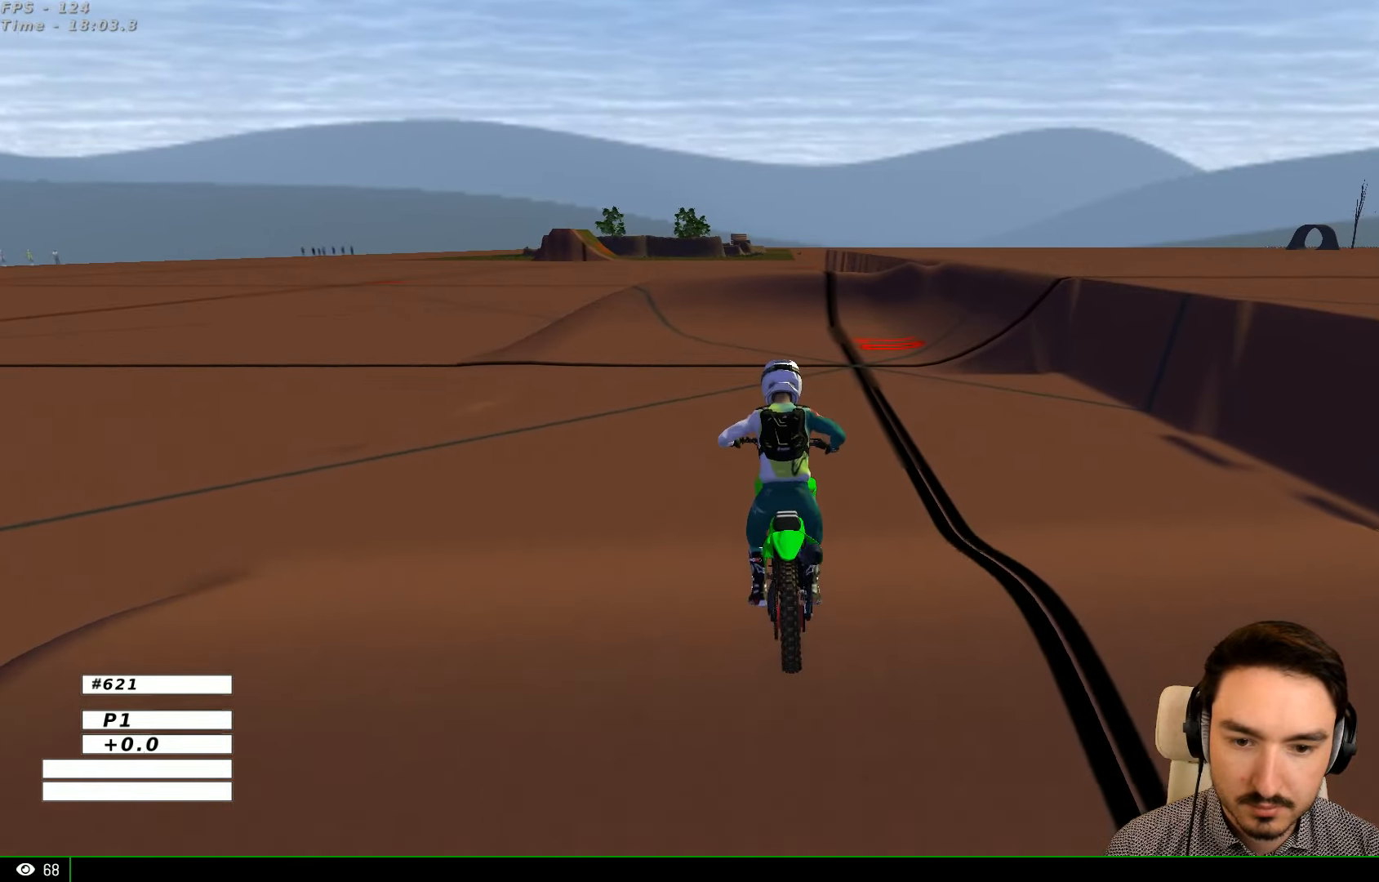
{"buttons": ["R2"], "left_stick": "right", "right_stick": "center", "events": [[200, "B", "down"], [300, "B", "up"], [300, "left_stick", "right"]]}
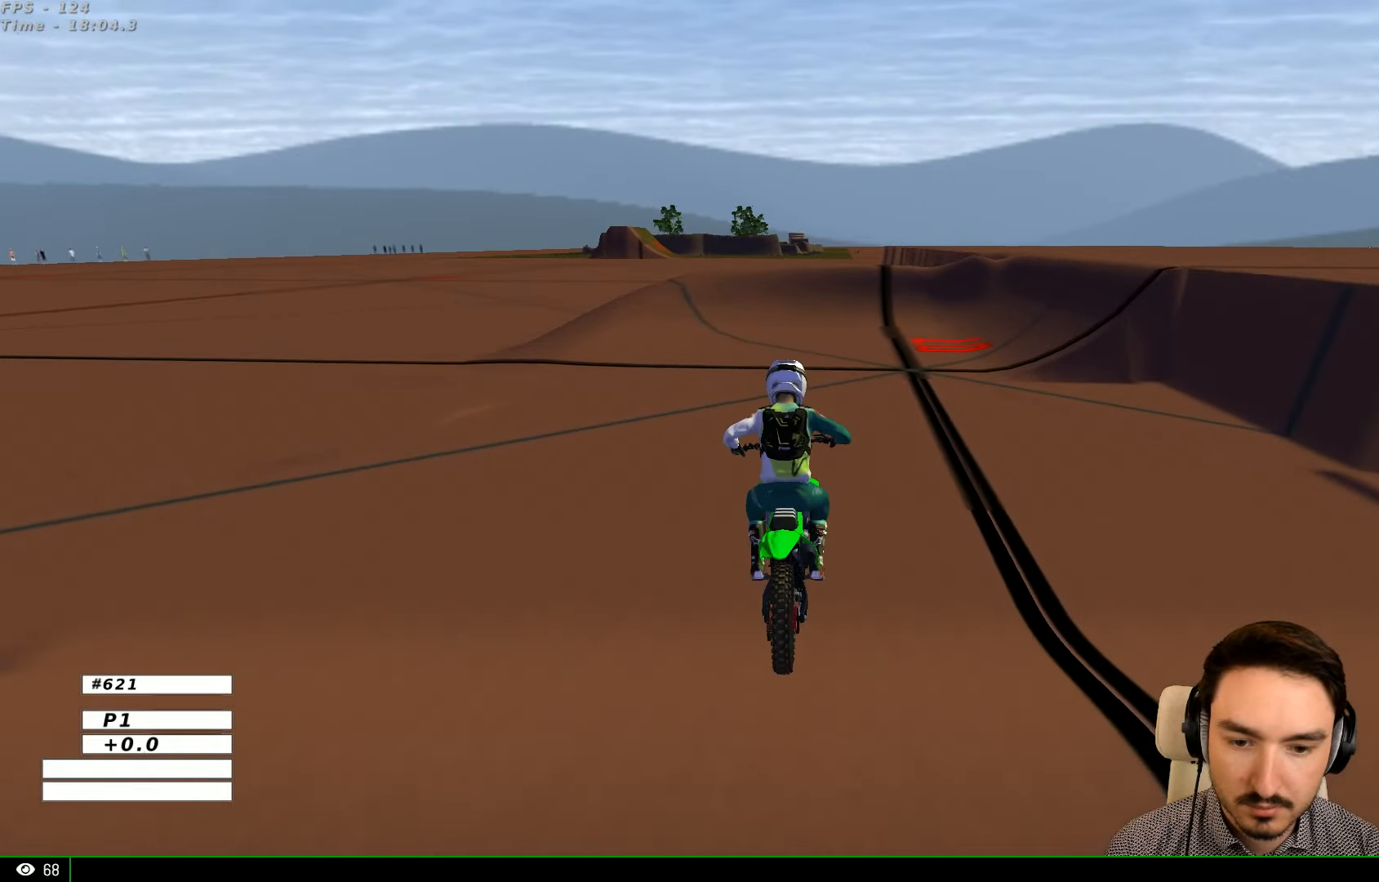
{"buttons": [], "left_stick": "right", "right_stick": "center", "events": [[267, "R2", "up"]]}
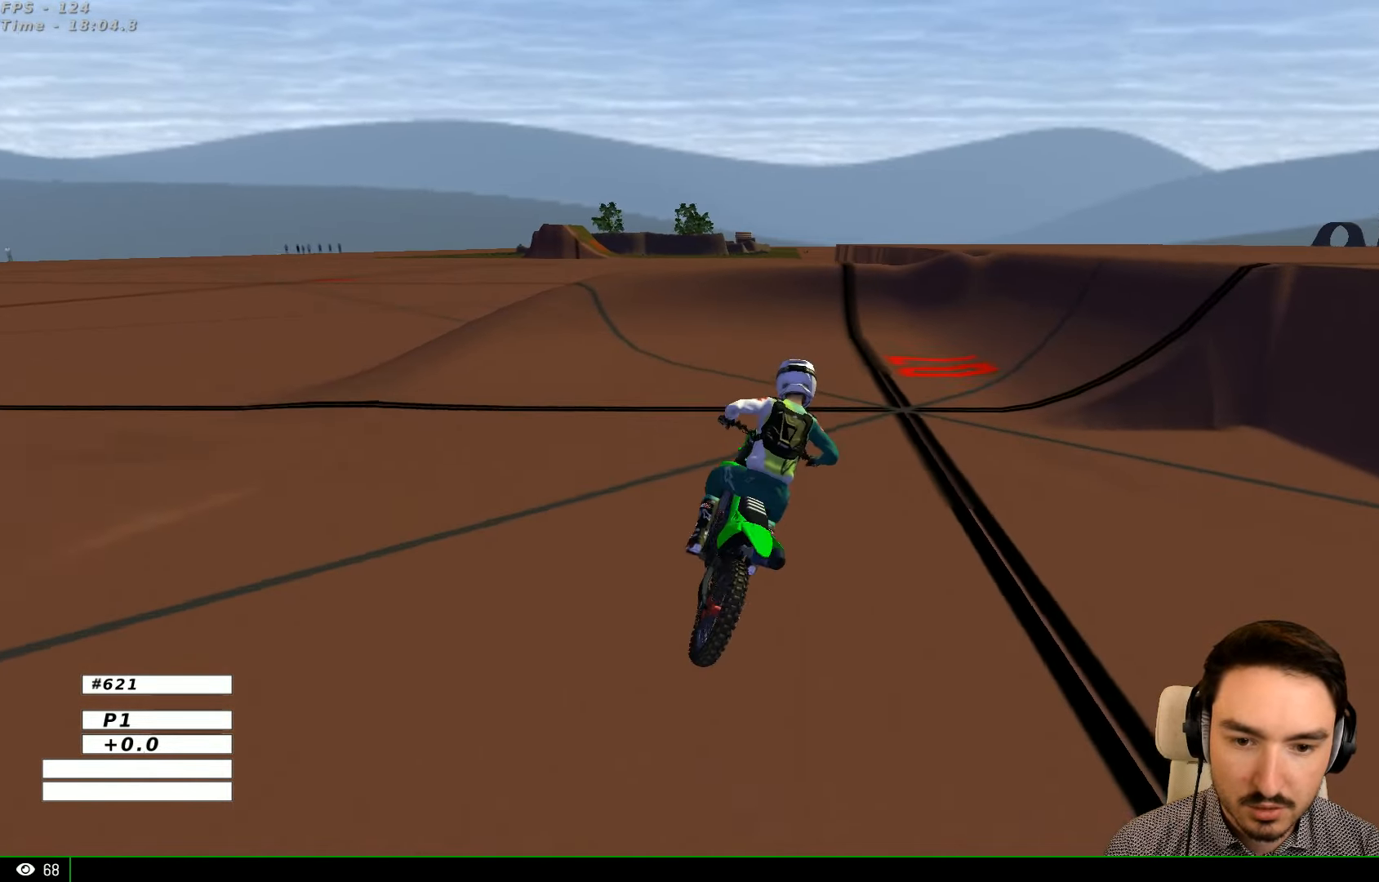
{"buttons": ["R2"], "left_stick": "center", "right_stick": "center", "events": [[300, "R2", "down"], [434, "left_stick", "center"]]}
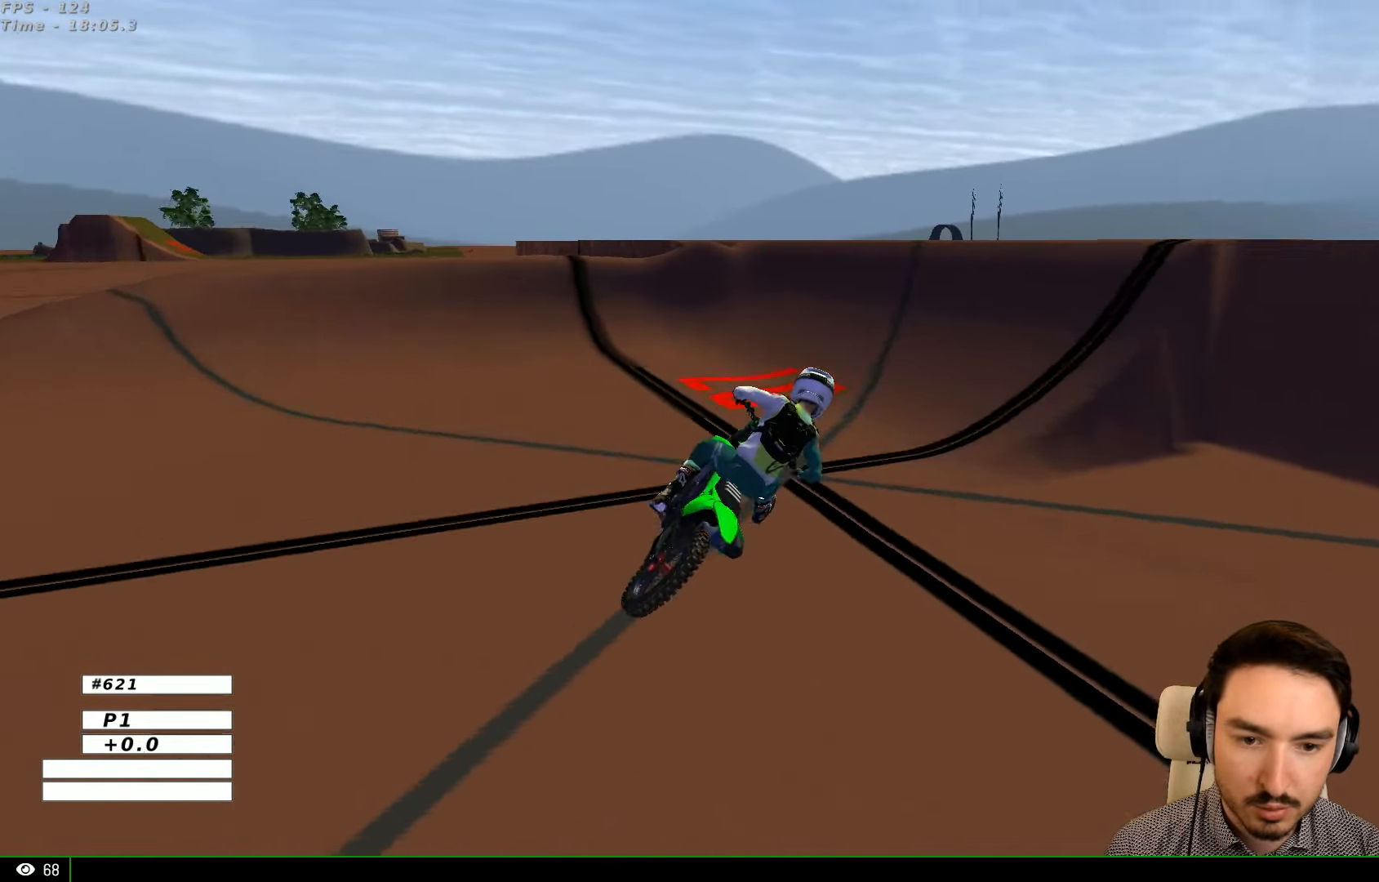
{"buttons": ["R2"], "left_stick": "left", "right_stick": "center", "events": [[434, "left_stick", "left"]]}
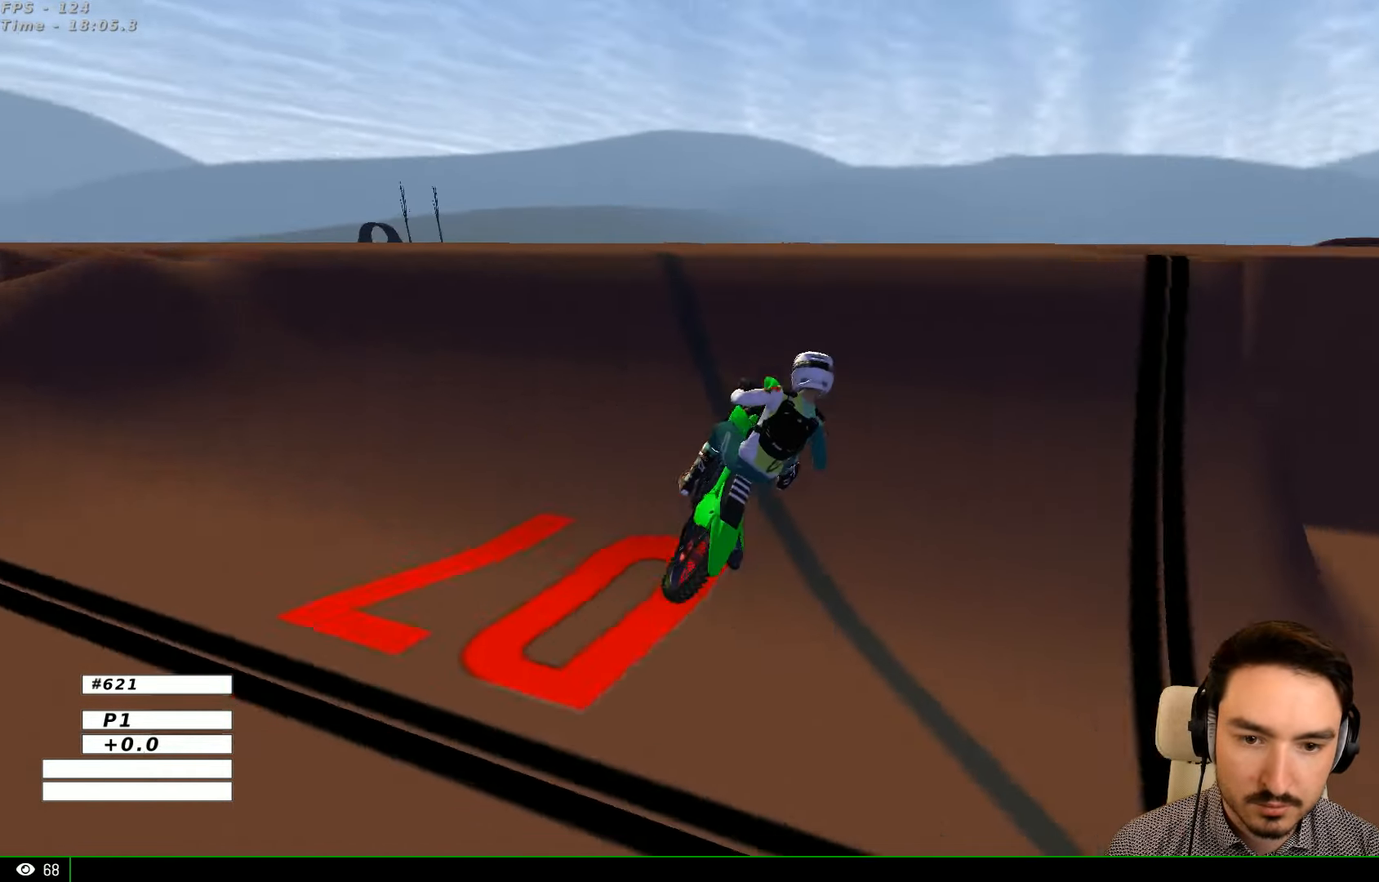
{"buttons": [], "left_stick": "right", "right_stick": "center", "events": [[200, "B", "down"], [200, "left_stick", "center"], [300, "B", "up"], [434, "R2", "up"], [500, "left_stick", "right"]]}
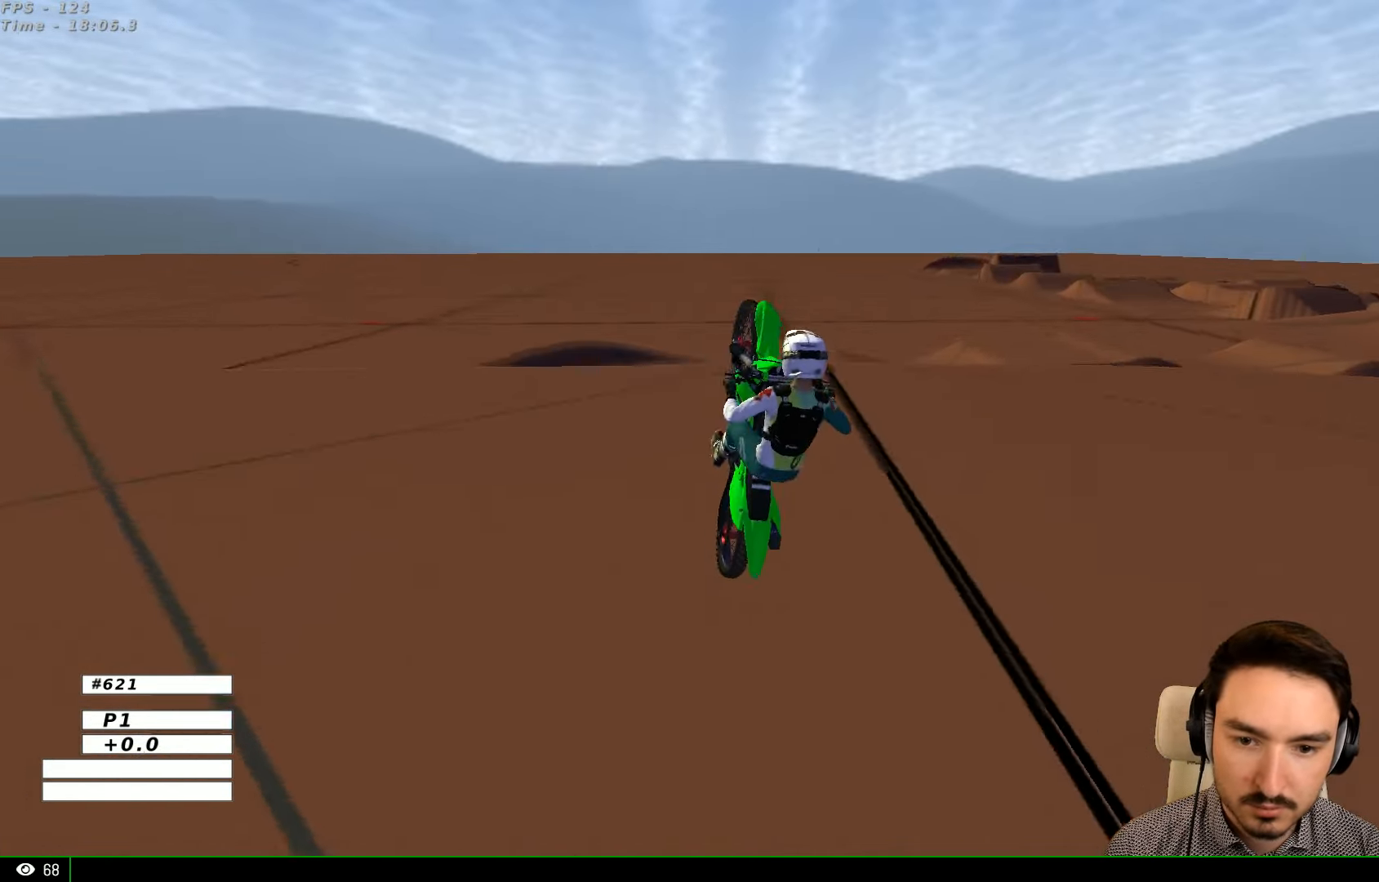
{"buttons": ["A"], "left_stick": "right", "right_stick": "center", "events": [[100, "A", "down"]]}
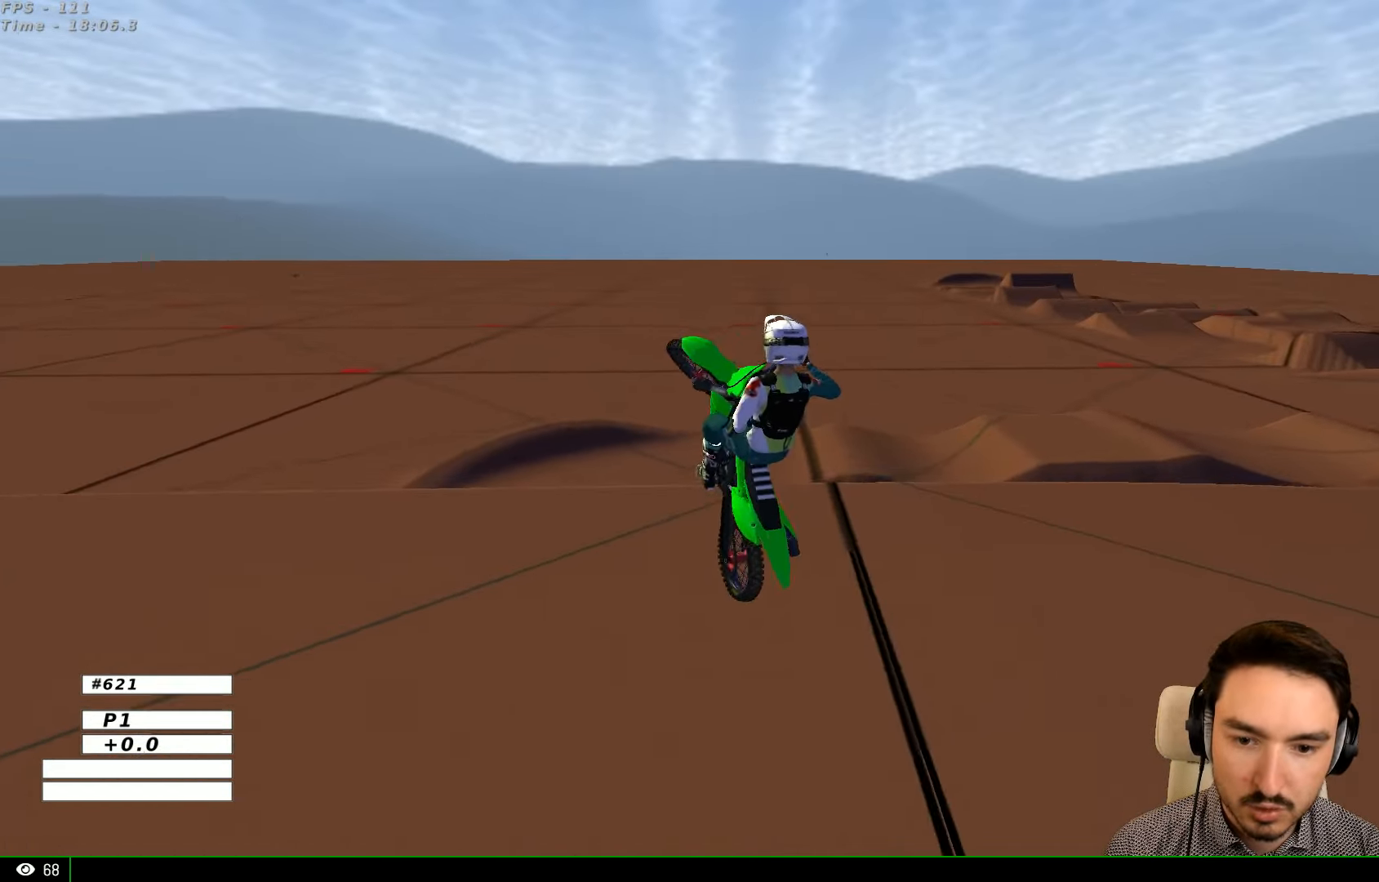
{"buttons": ["A"], "left_stick": "down-right", "right_stick": "center", "events": [[434, "left_stick", "down-right"]]}
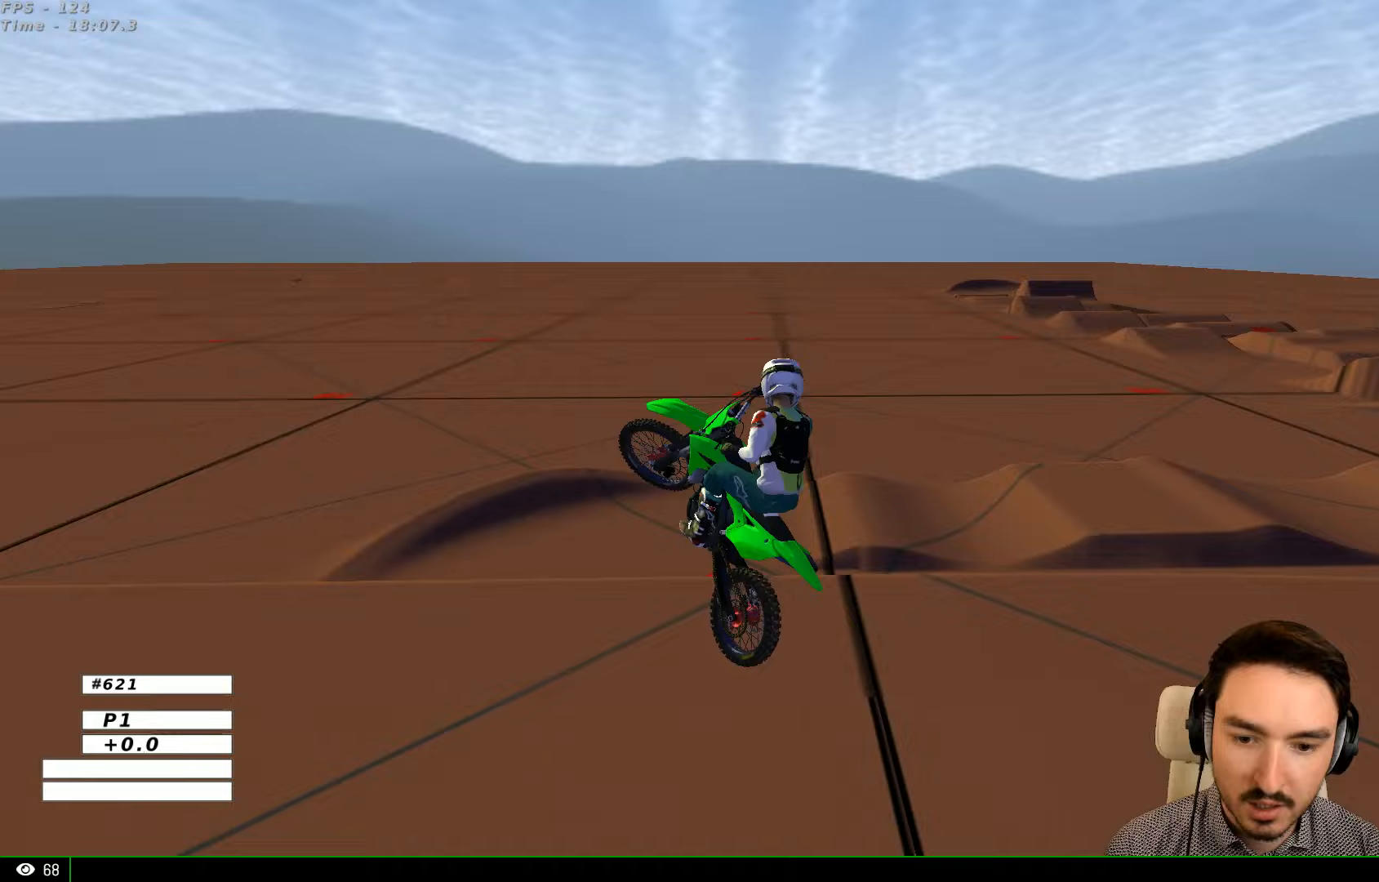
{"buttons": [], "left_stick": "center", "right_stick": "center", "events": [[100, "A", "up"], [200, "left_stick", "down-left"], [300, "Y", "down"], [400, "Y", "up"], [400, "left_stick", "center"]]}
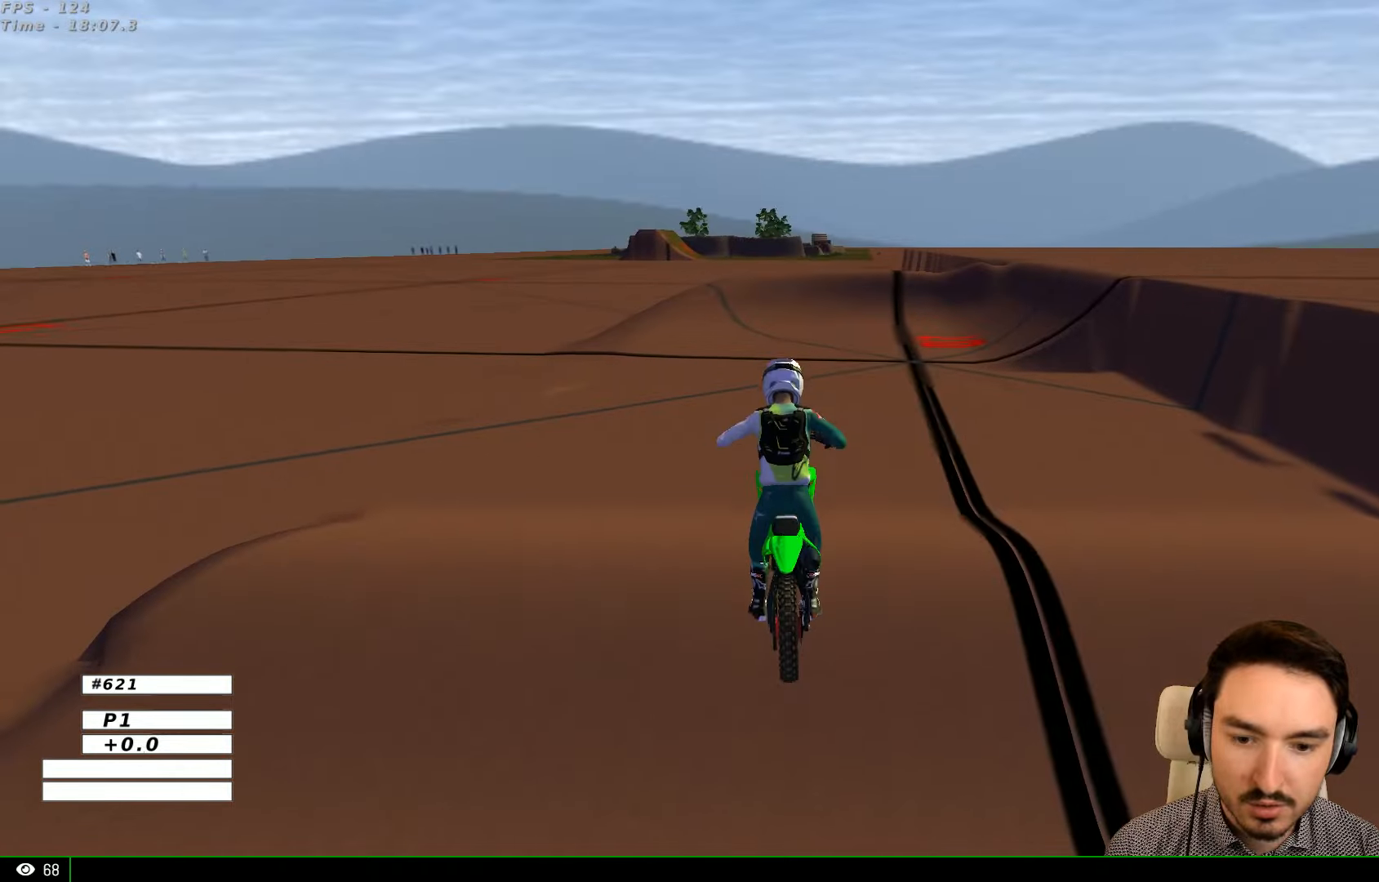
{"buttons": ["R2"], "left_stick": "center", "right_stick": "center", "events": [[100, "R2", "down"], [200, "left_stick", "left"], [300, "left_stick", "center"]]}